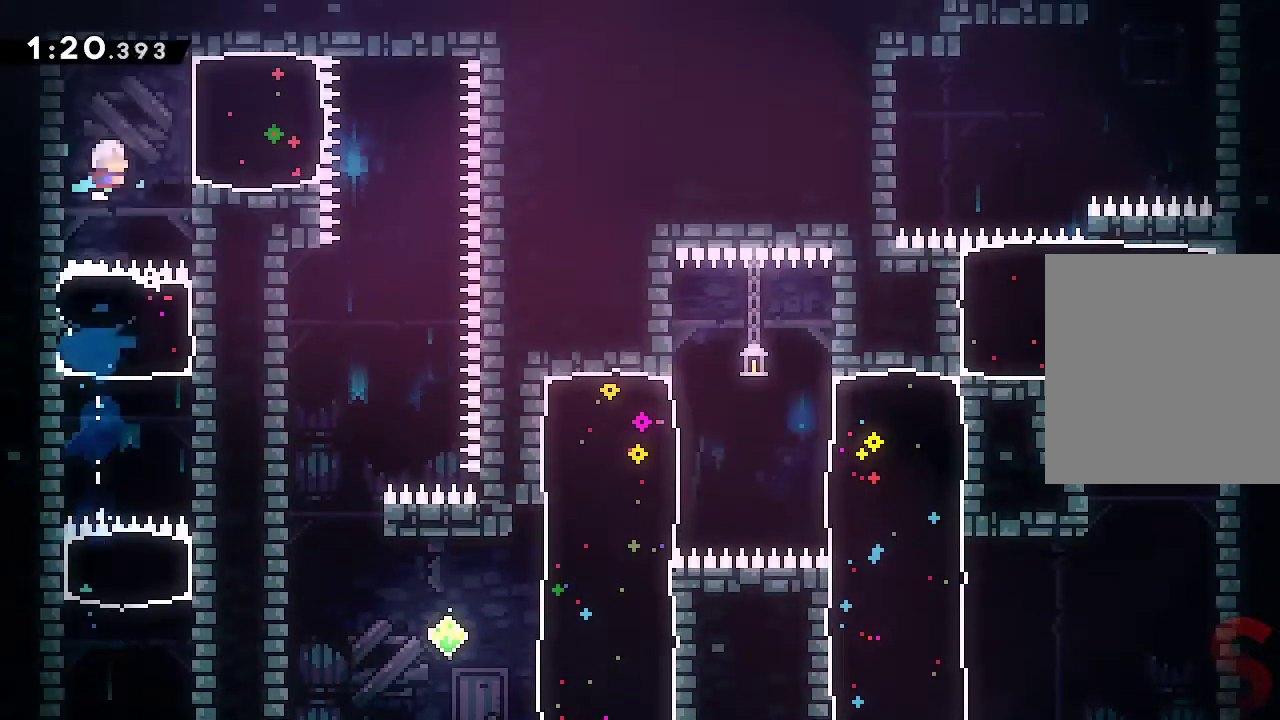
Gameplay with a controller (Xbox layout); each line is a JSON object with the inputs held at the frame after it. "events" lists button and stick changes between this image and that frame as [ms after this image, input, new state], when the widget could be followed in between. Not read: L3 R3.
{"buttons": ["A", "R2"], "left_stick": "down", "right_stick": "center", "events": [[67, "R2", "down"], [250, "R2", "up"], [367, "left_stick", "down"], [450, "R2", "down"]]}
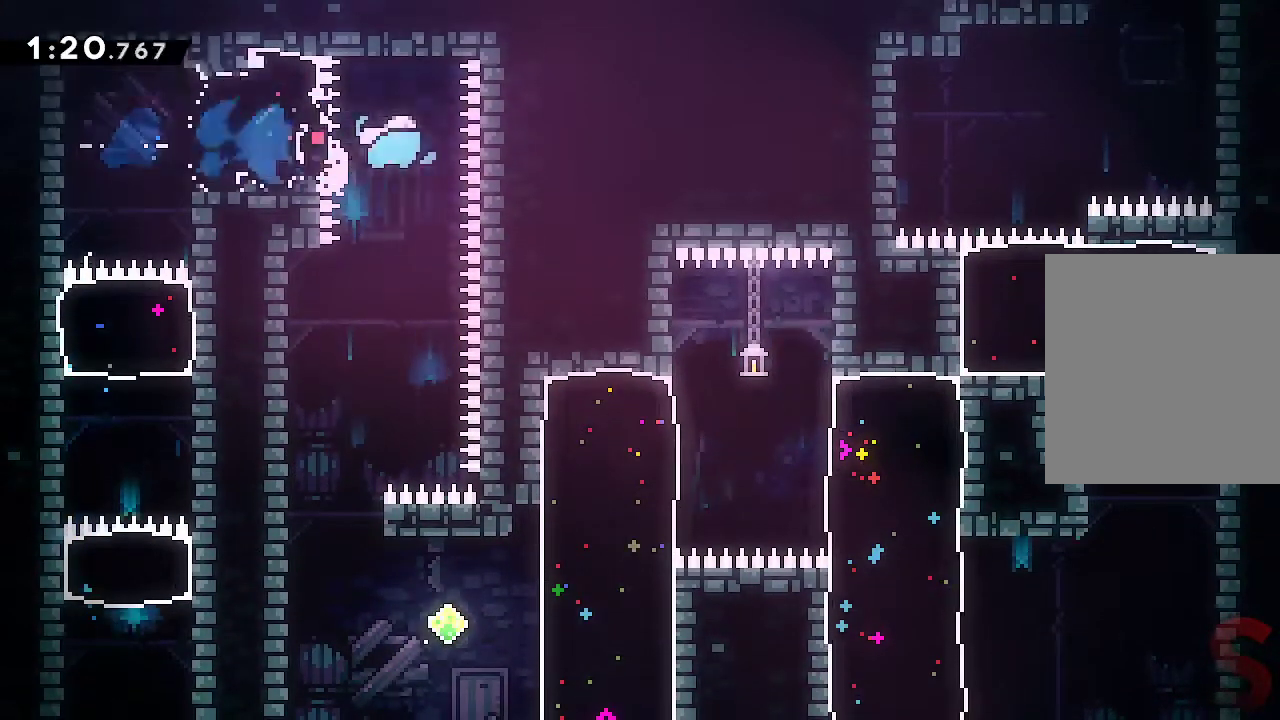
{"buttons": [], "left_stick": "left", "right_stick": "center", "events": [[133, "R2", "up"], [150, "A", "up"], [150, "left_stick", "center"], [233, "left_stick", "left"], [433, "left_stick", "center"], [500, "left_stick", "left"]]}
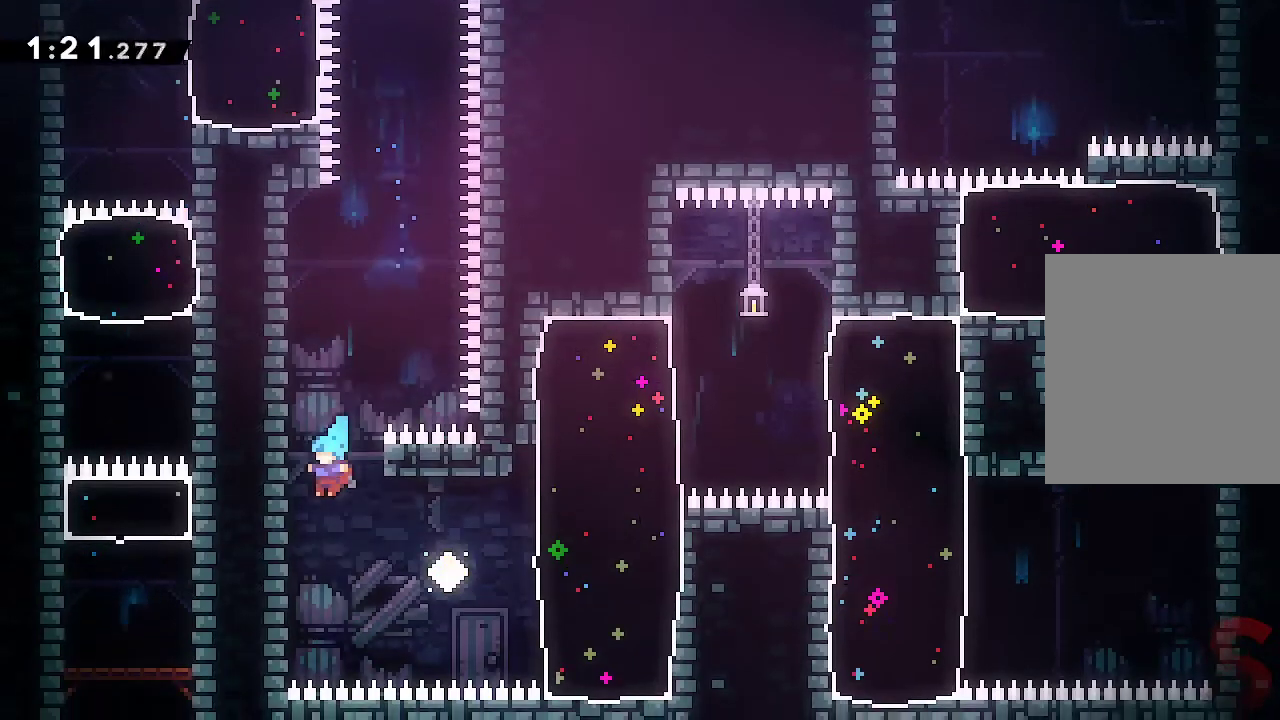
{"buttons": [], "left_stick": "right", "right_stick": "center", "events": [[183, "left_stick", "right"], [233, "A", "down"], [333, "A", "up"]]}
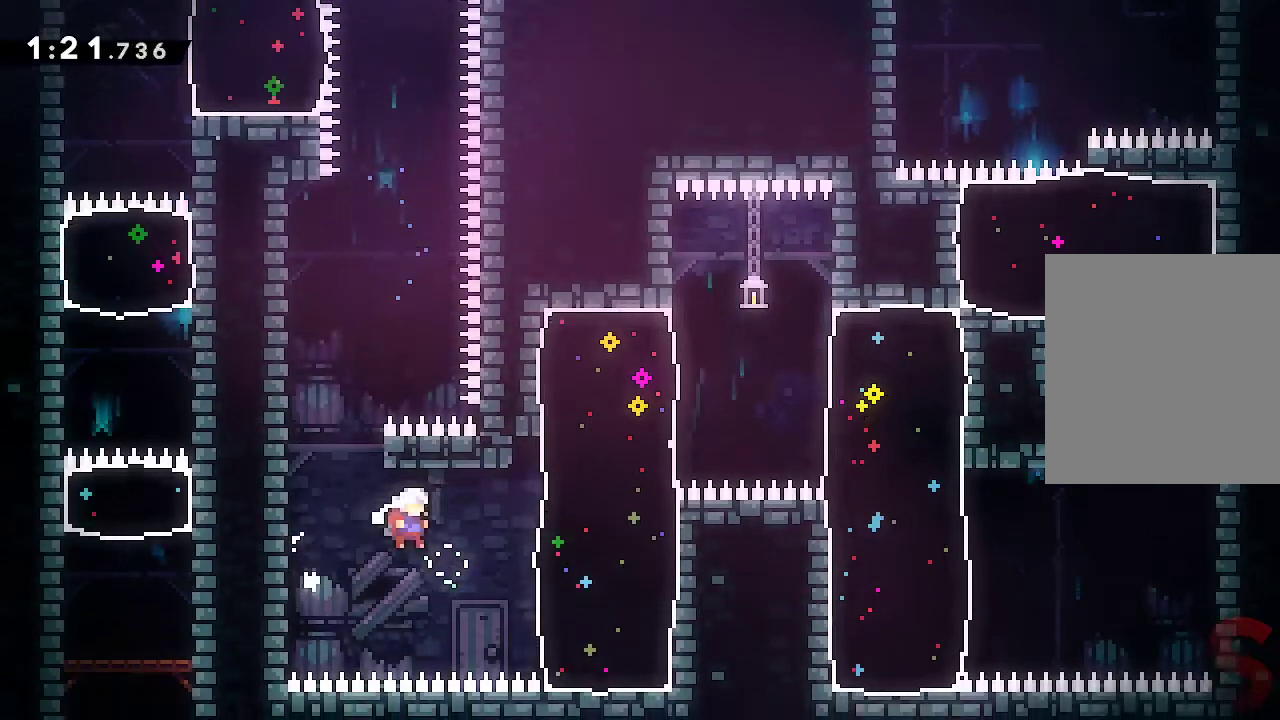
{"buttons": [], "left_stick": "down-right", "right_stick": "center", "events": [[133, "left_stick", "up-right"], [183, "R2", "down"], [367, "R2", "up"], [467, "left_stick", "down-right"]]}
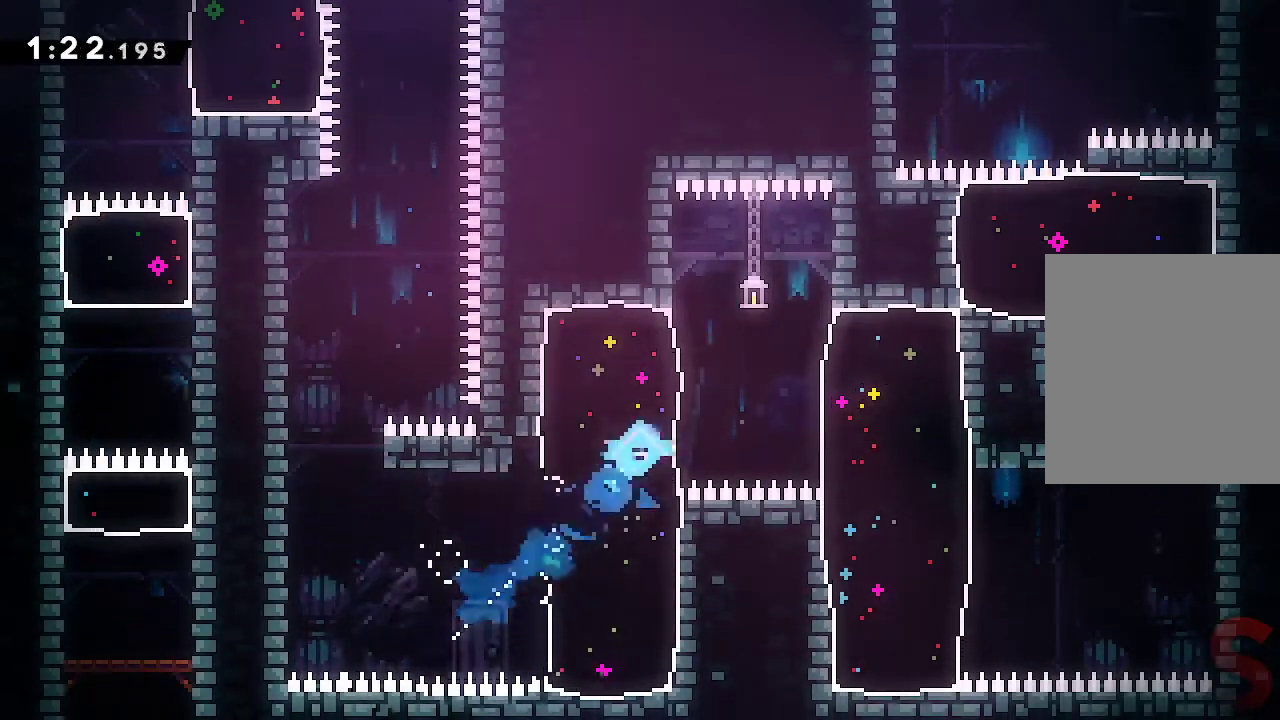
{"buttons": [], "left_stick": "right", "right_stick": "center", "events": [[200, "R2", "down"], [367, "left_stick", "center"], [383, "R2", "up"], [433, "left_stick", "right"]]}
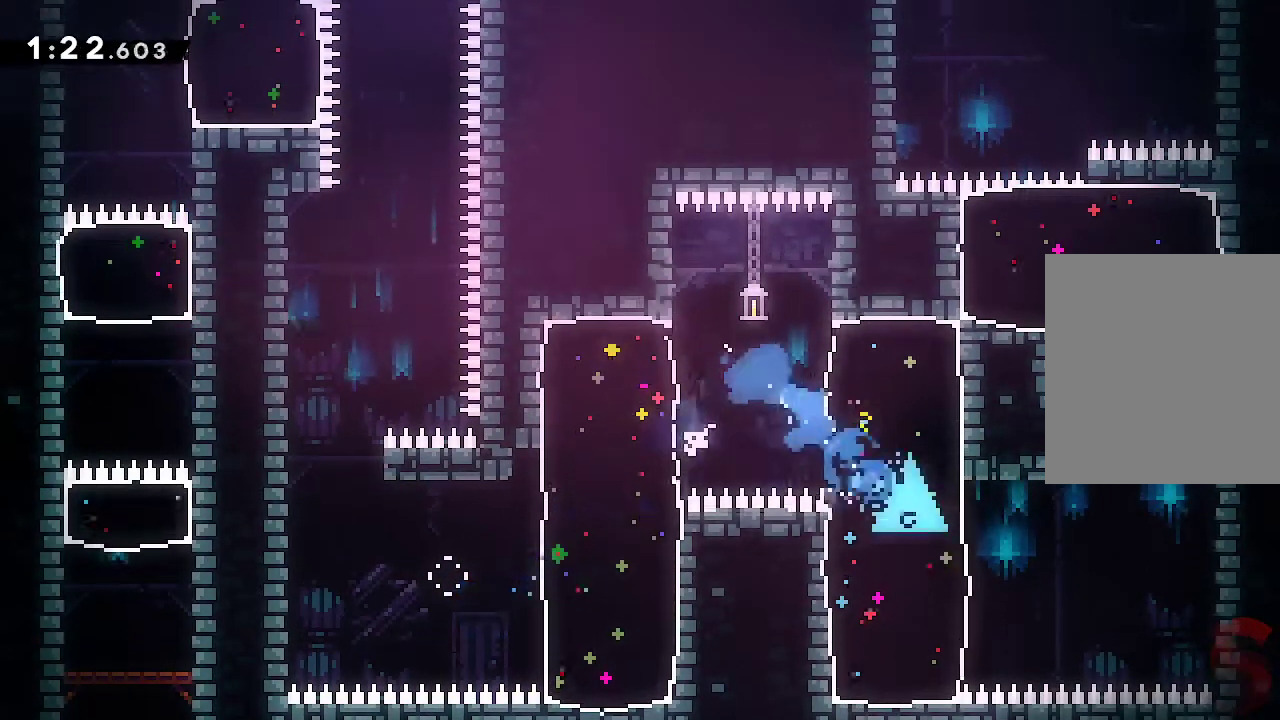
{"buttons": ["A", "L2"], "left_stick": "right", "right_stick": "center", "events": [[150, "A", "down"], [150, "L2", "down"], [400, "A", "up"], [467, "A", "down"]]}
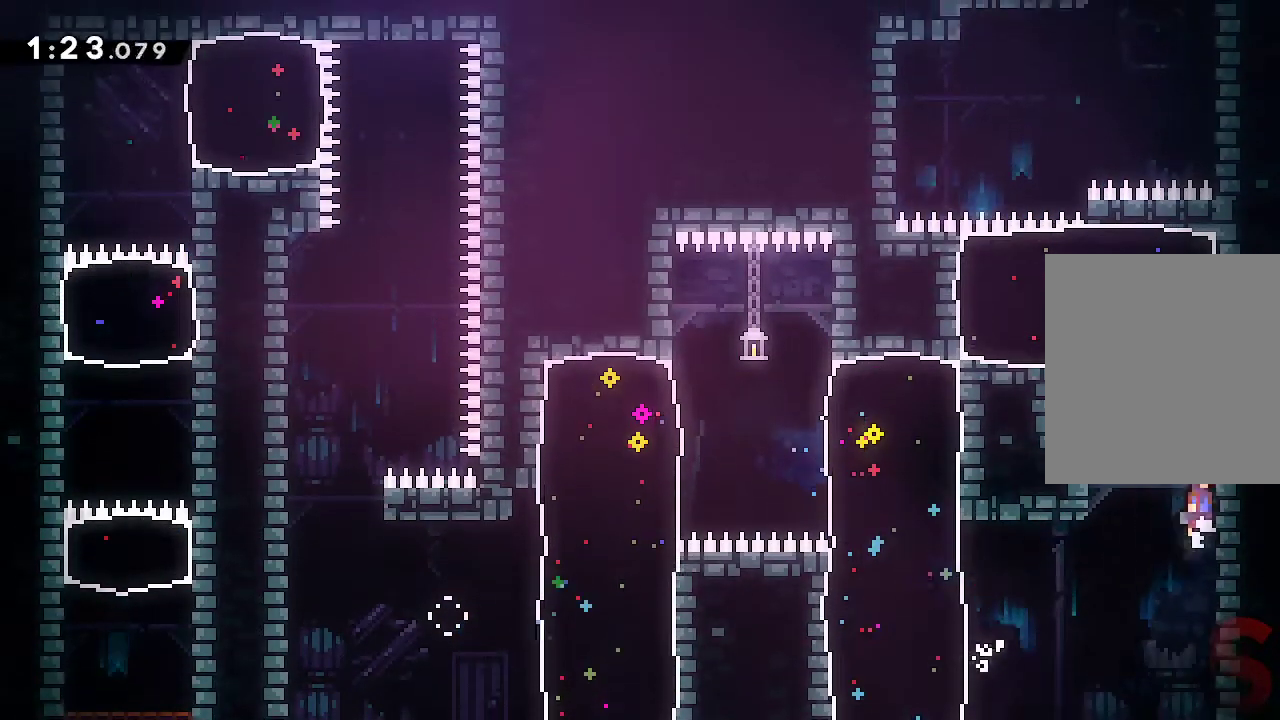
{"buttons": ["L2"], "left_stick": "up-right", "right_stick": "center", "events": [[83, "A", "up"], [150, "A", "down"], [200, "left_stick", "up-left"], [317, "A", "up"], [333, "R2", "down"], [483, "R2", "up"], [483, "left_stick", "up-right"]]}
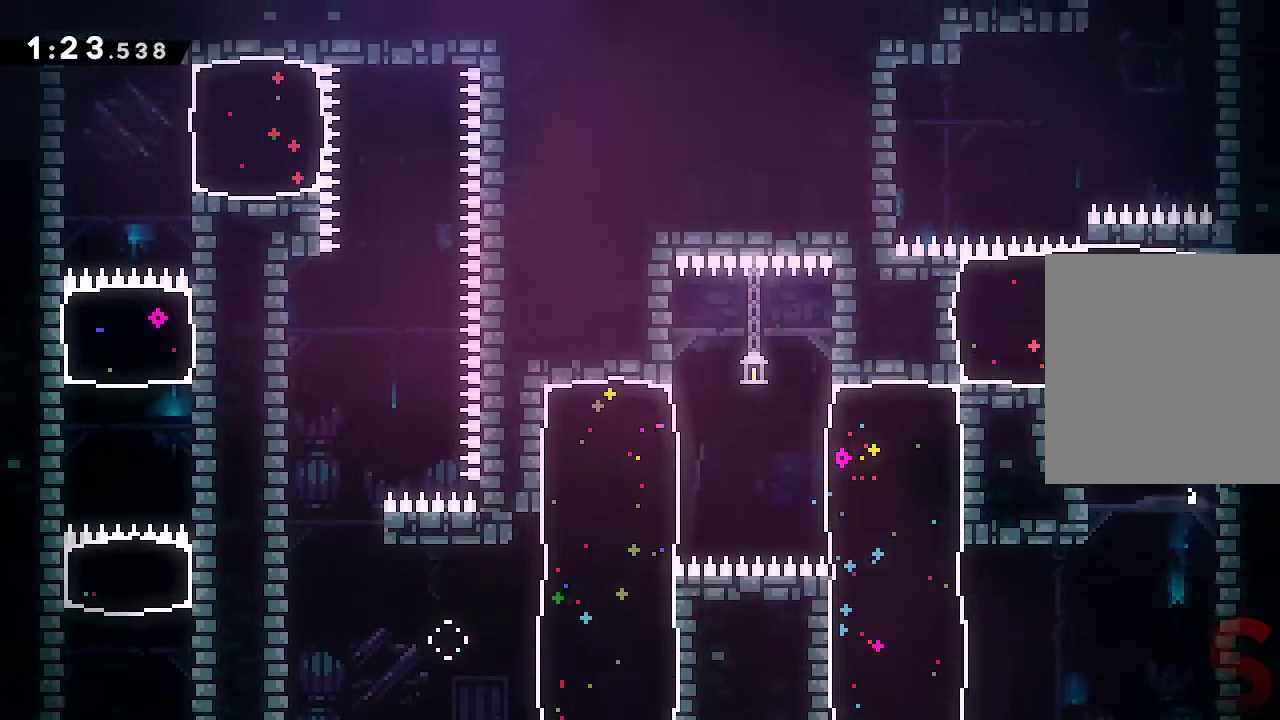
{"buttons": ["A"], "left_stick": "up-right", "right_stick": "center", "events": [[100, "L2", "up"], [167, "L1", "down"], [200, "A", "down"], [250, "L1", "up"]]}
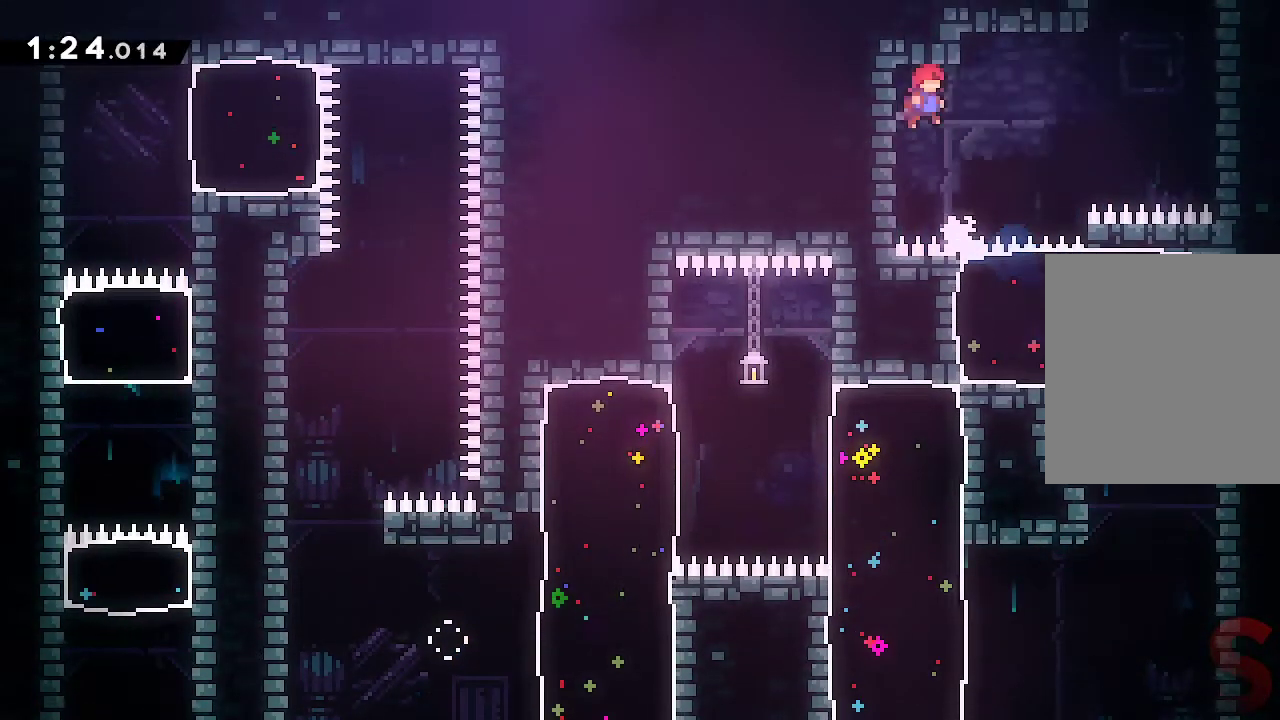
{"buttons": ["A", "L2", "R2"], "left_stick": "up-right", "right_stick": "center", "events": [[233, "R2", "down"], [483, "L2", "down"]]}
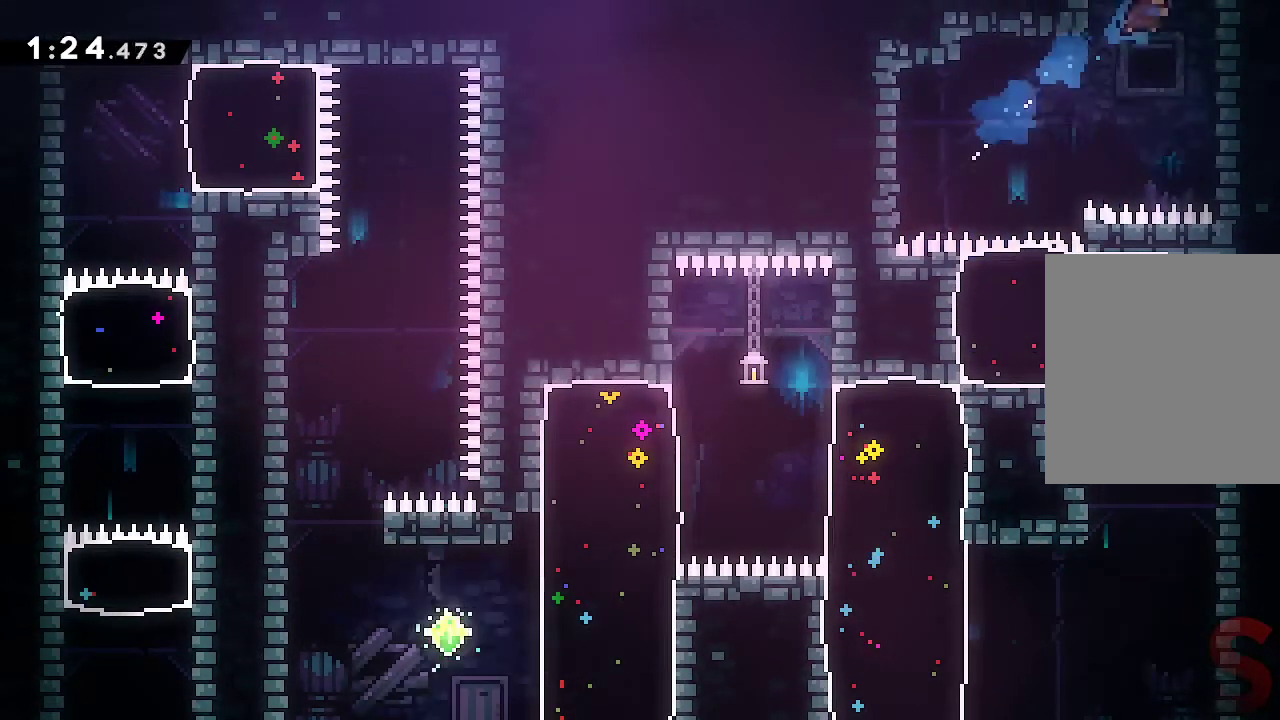
{"buttons": ["A"], "left_stick": "center", "right_stick": "center", "events": [[17, "R2", "up"], [83, "A", "up"], [133, "A", "down"], [217, "left_stick", "up"], [383, "left_stick", "center"], [500, "L2", "up"]]}
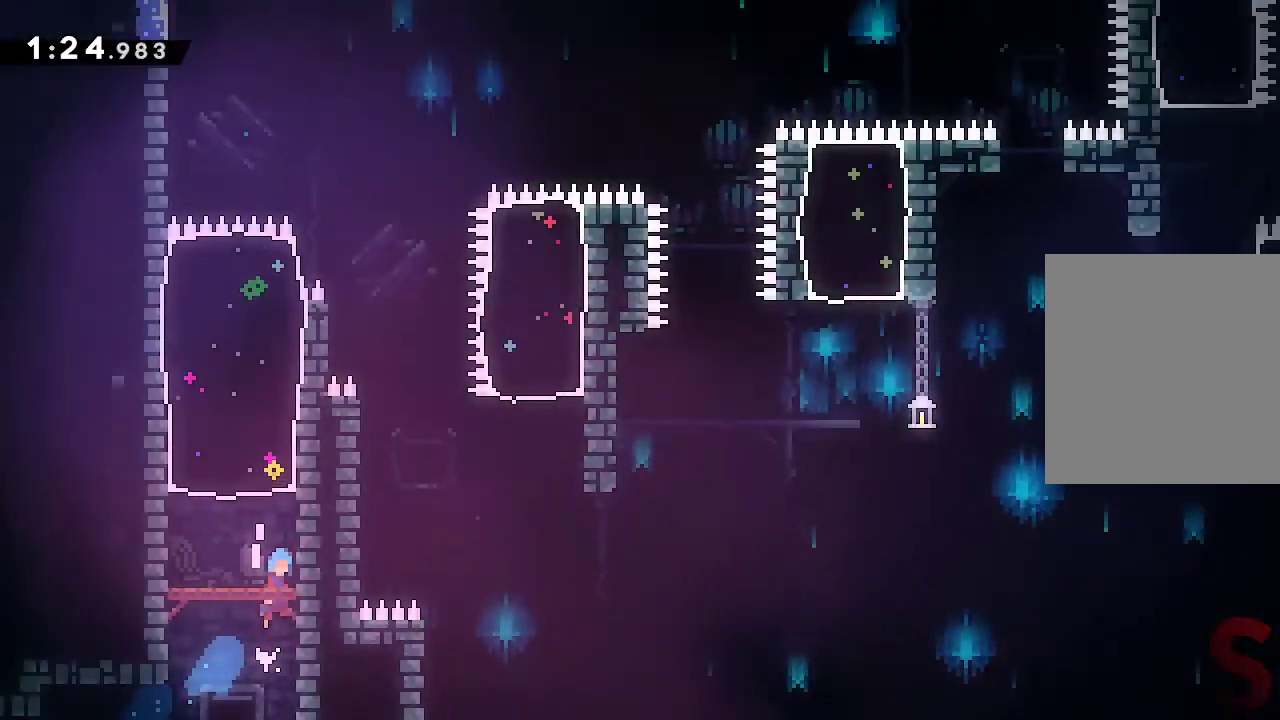
{"buttons": [], "left_stick": "up", "right_stick": "center", "events": [[267, "left_stick", "left"], [450, "A", "up"], [467, "left_stick", "up"]]}
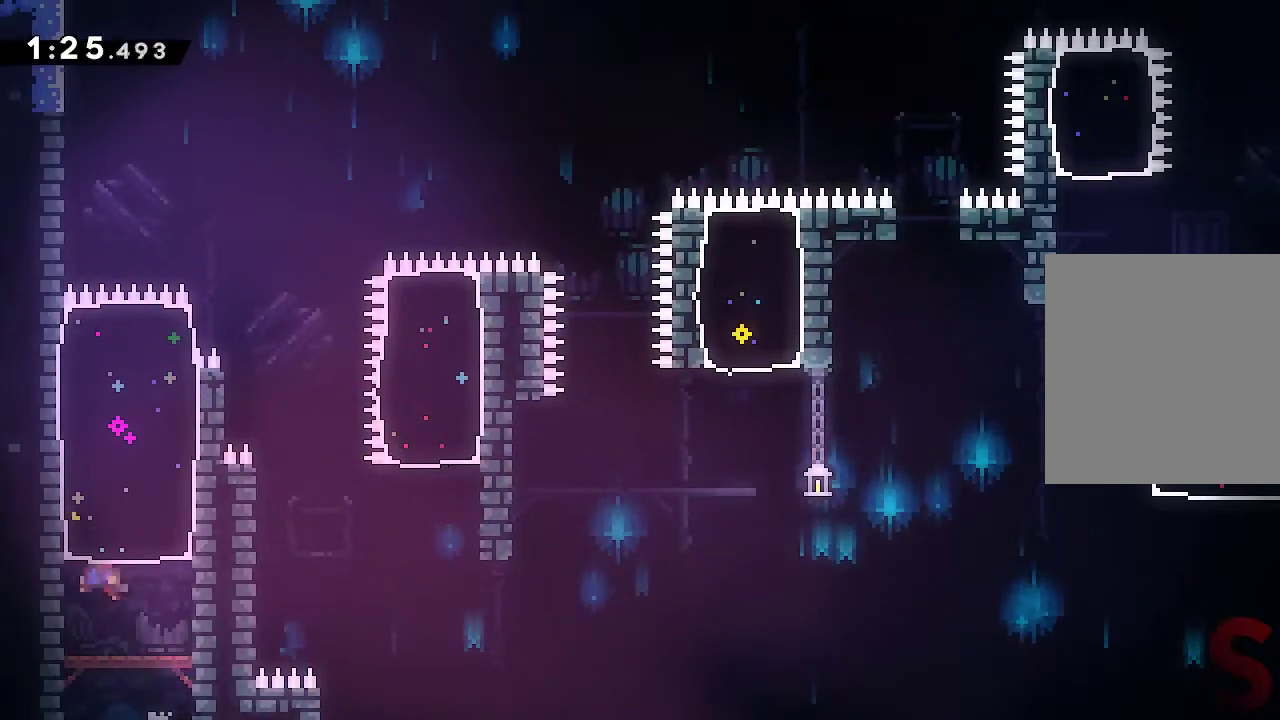
{"buttons": [], "left_stick": "right", "right_stick": "center", "events": [[17, "R2", "down"], [167, "R2", "up"], [267, "left_stick", "right"]]}
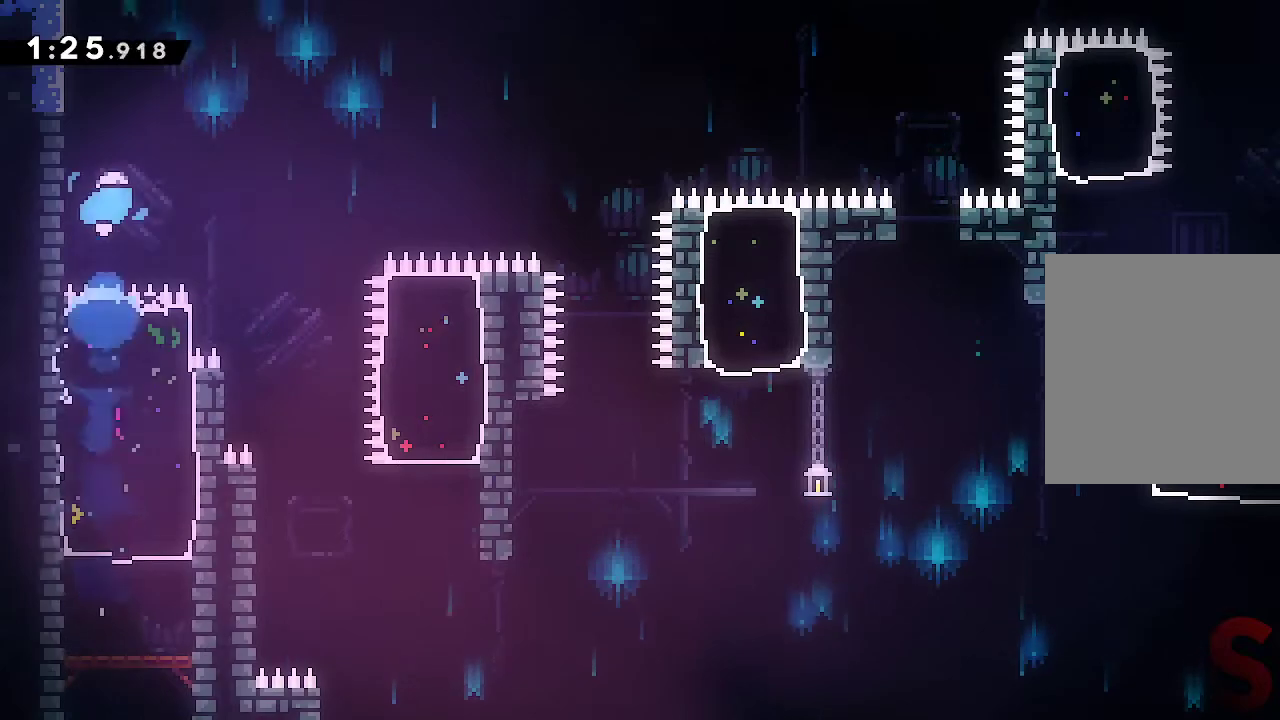
{"buttons": [], "left_stick": "right", "right_stick": "center", "events": []}
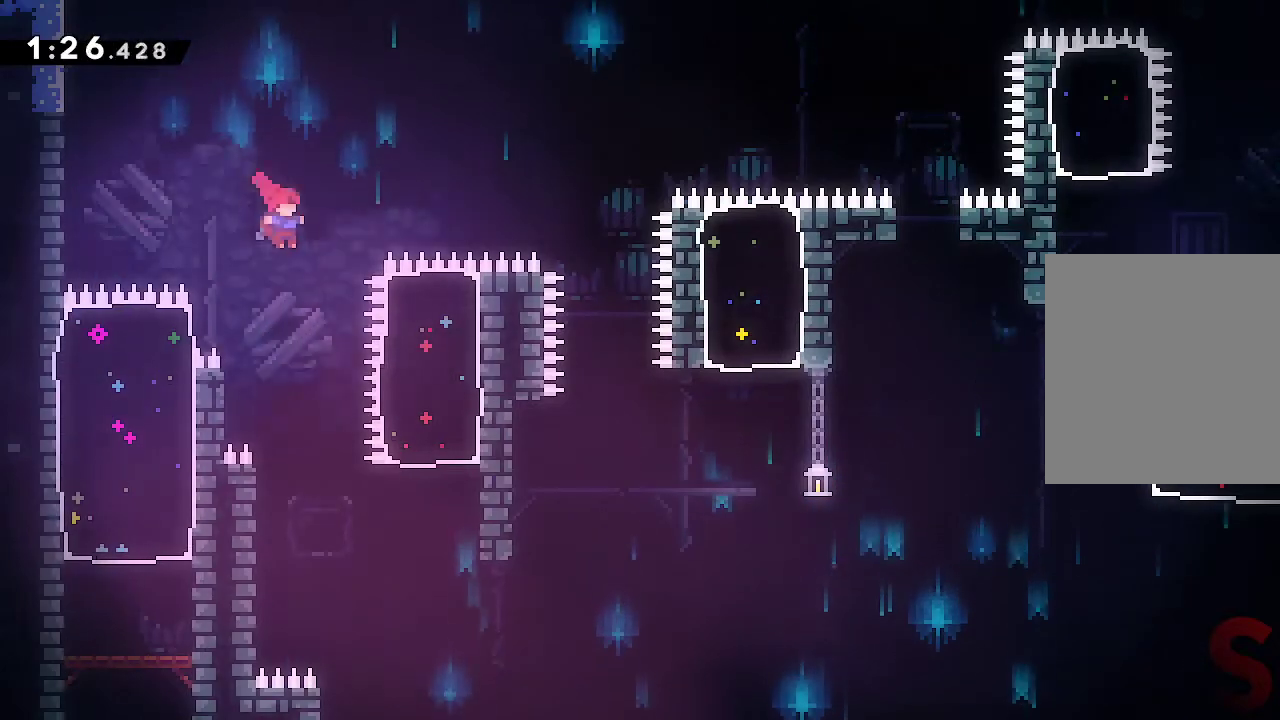
{"buttons": [], "left_stick": "right", "right_stick": "center", "events": [[17, "left_stick", "center"], [233, "left_stick", "right"]]}
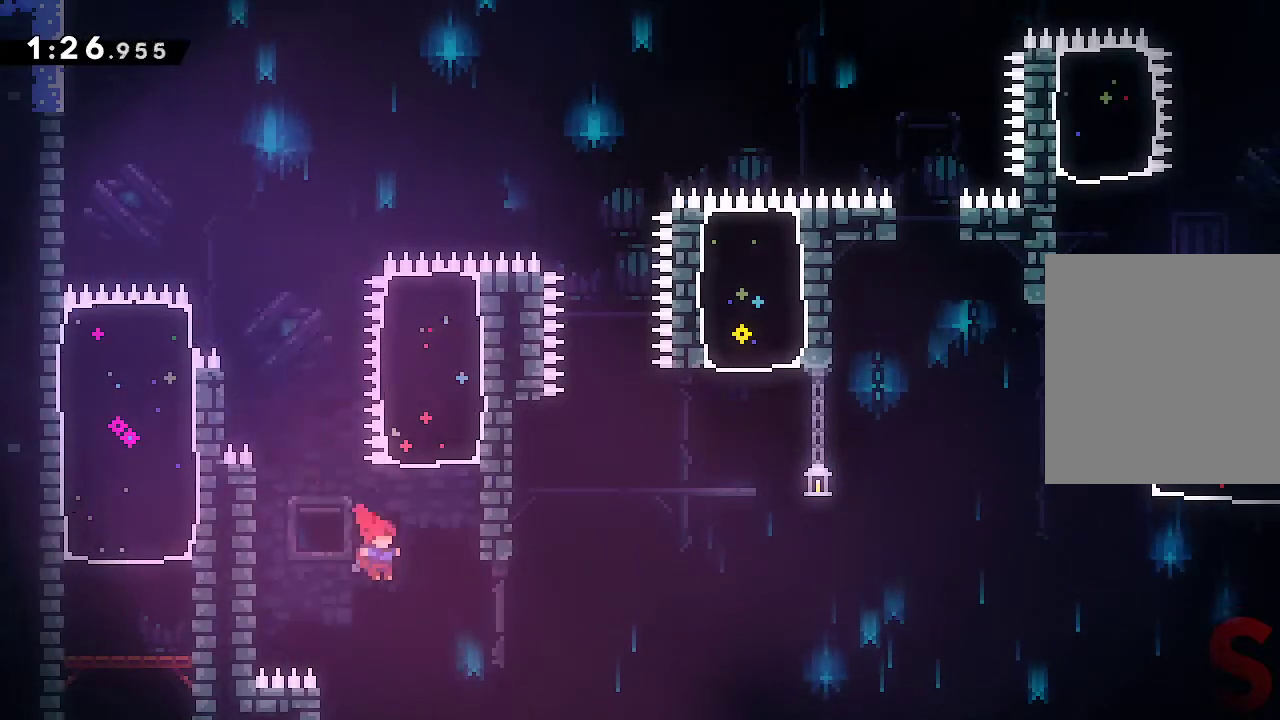
{"buttons": [], "left_stick": "right", "right_stick": "center", "events": [[83, "left_stick", "up"], [133, "R2", "down"], [283, "R2", "up"], [350, "left_stick", "right"]]}
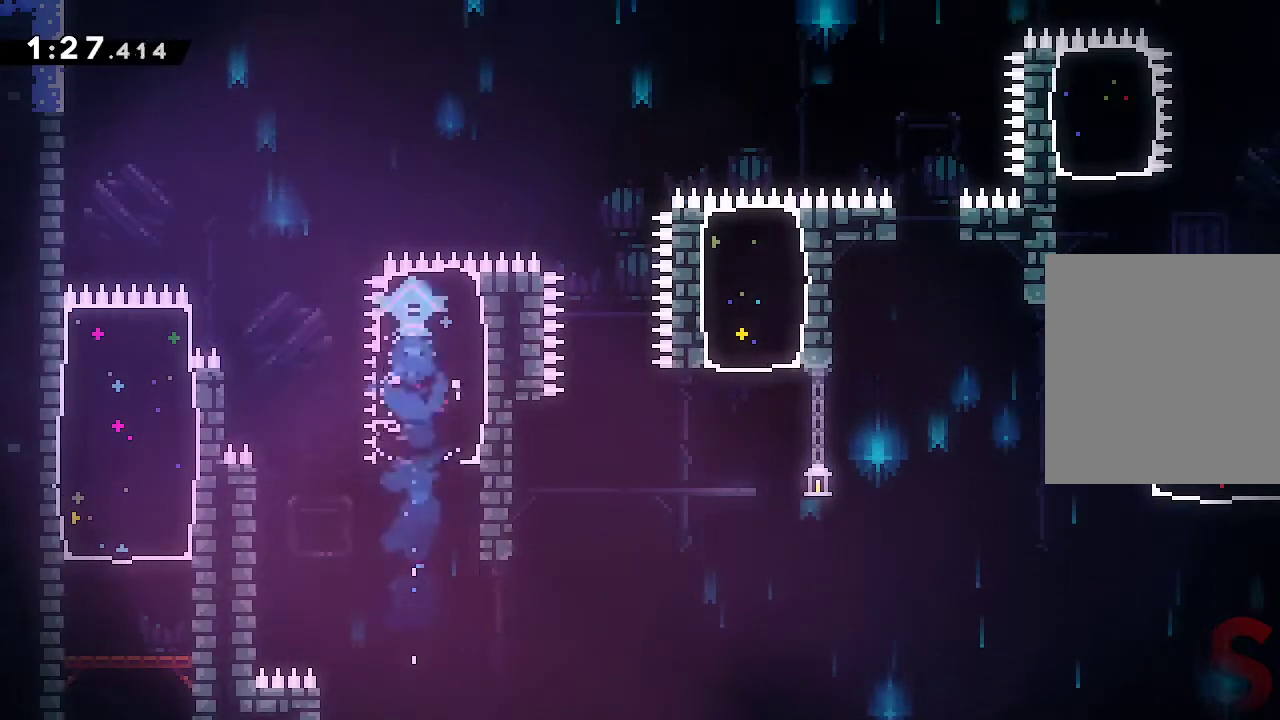
{"buttons": [], "left_stick": "right", "right_stick": "center", "events": []}
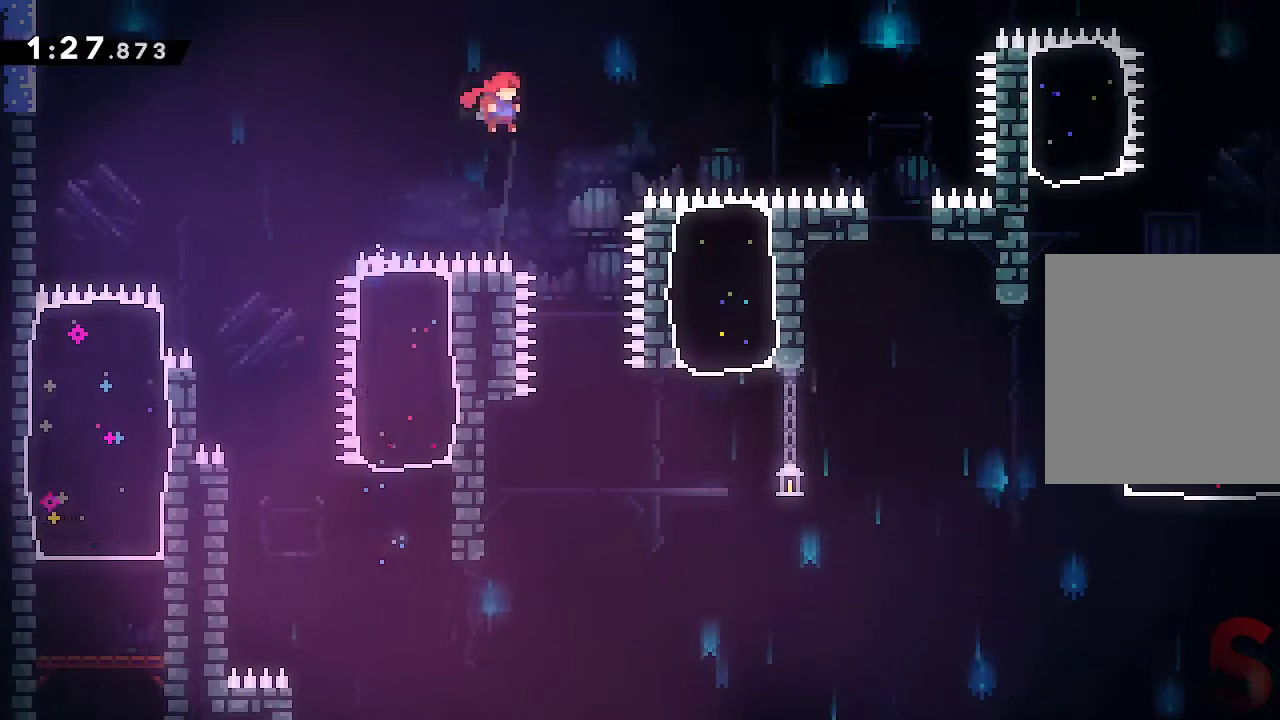
{"buttons": [], "left_stick": "right", "right_stick": "center"}
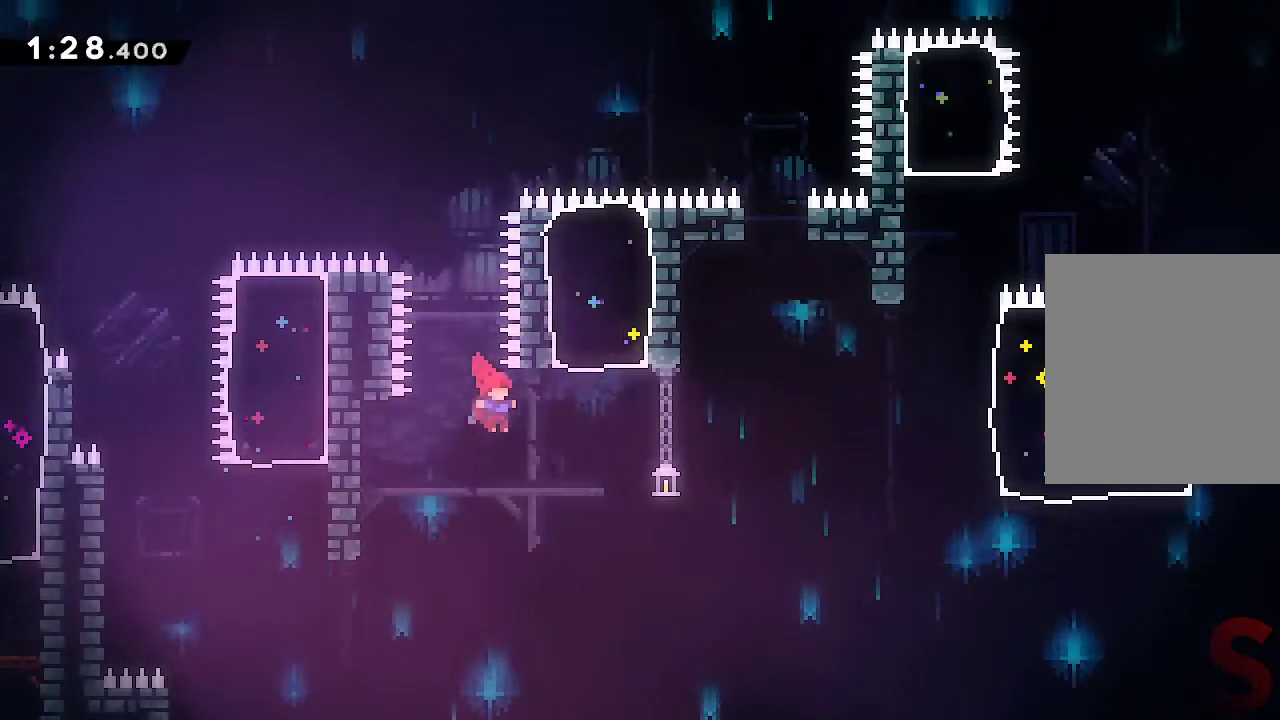
{"buttons": [], "left_stick": "up", "right_stick": "center", "events": [[250, "R2", "down"], [250, "left_stick", "up"], [417, "R2", "up"]]}
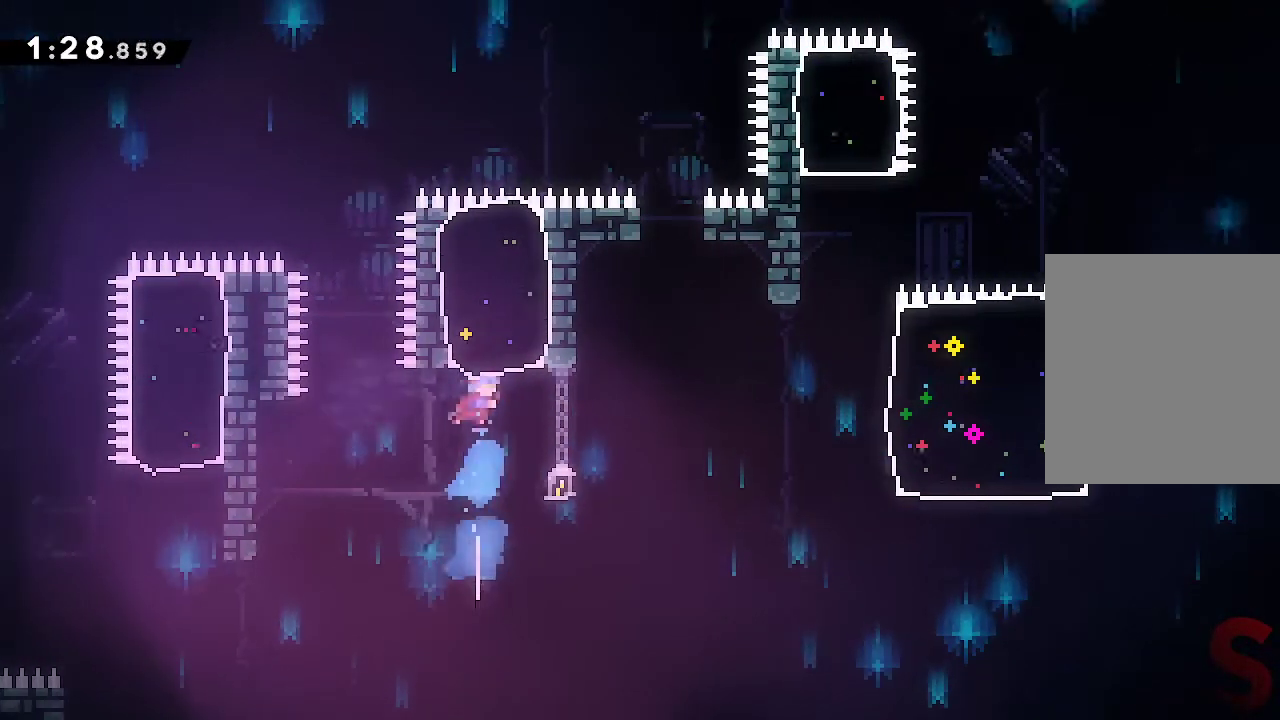
{"buttons": [], "left_stick": "right", "right_stick": "center", "events": [[117, "left_stick", "right"]]}
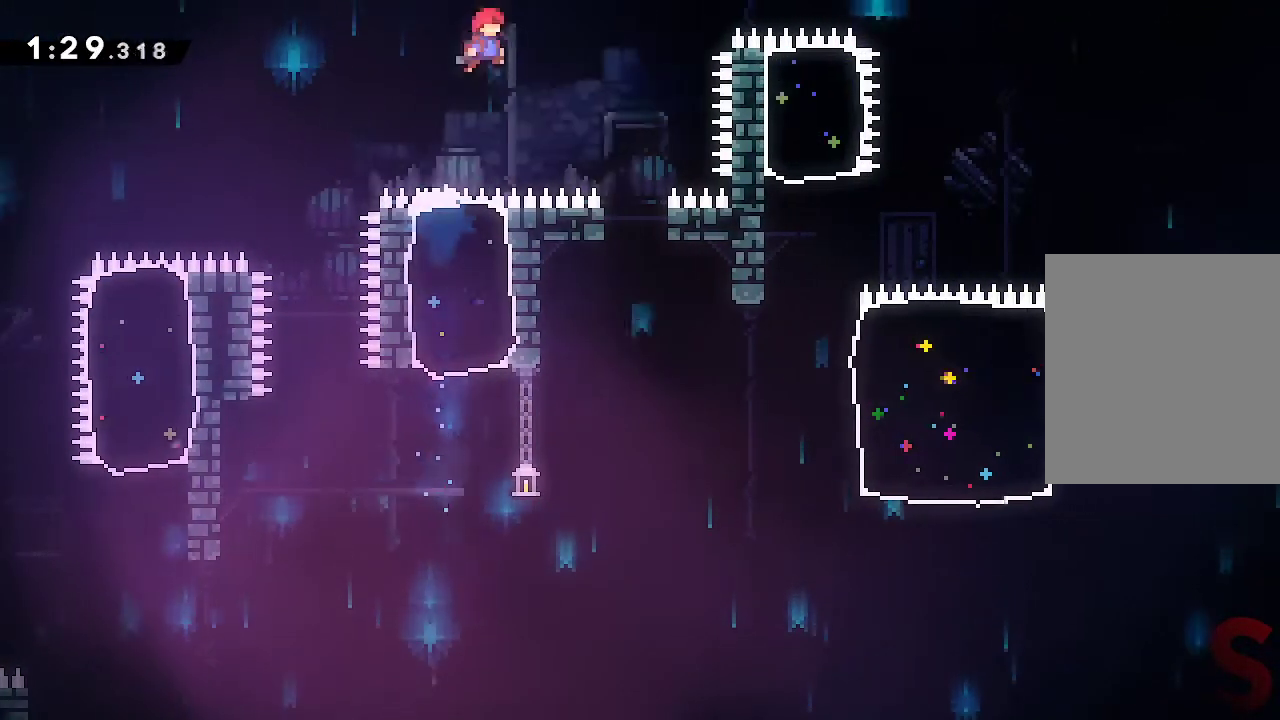
{"buttons": [], "left_stick": "center", "right_stick": "center", "events": [[383, "left_stick", "center"]]}
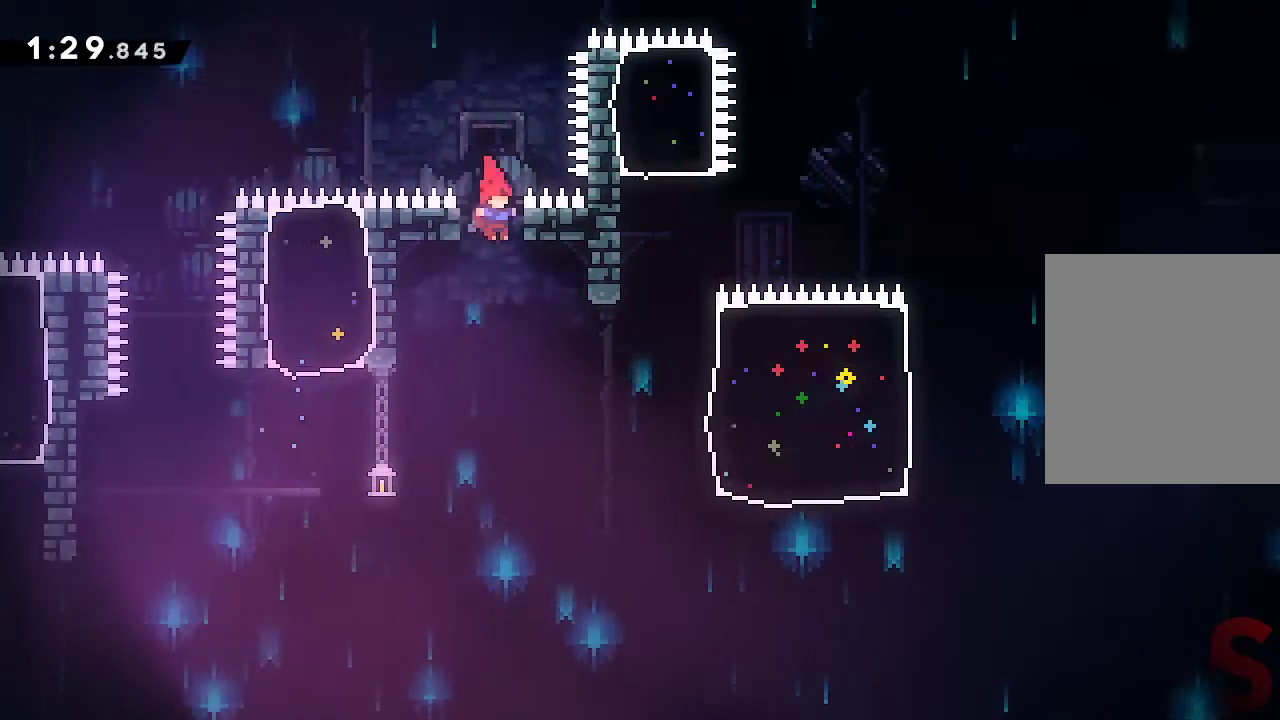
{"buttons": [], "left_stick": "up-left", "right_stick": "center", "events": [[67, "left_stick", "right"], [233, "R2", "down"], [450, "R2", "up"], [450, "left_stick", "up-left"]]}
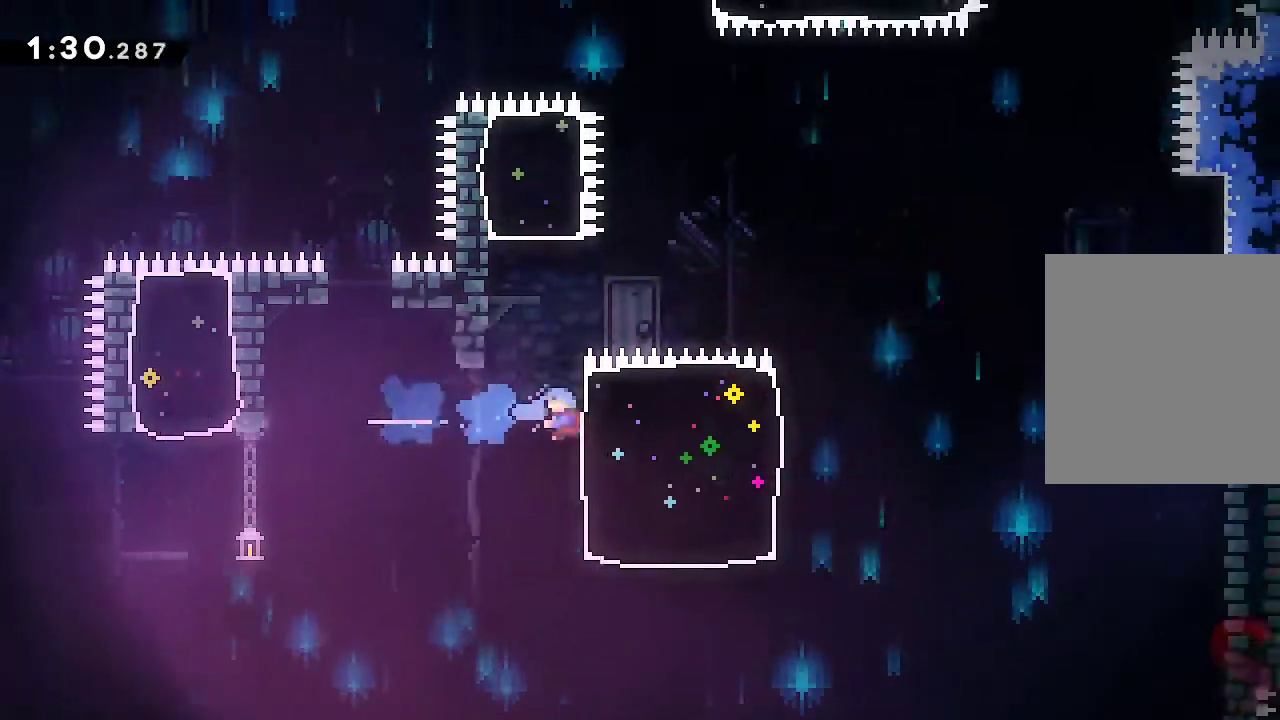
{"buttons": [], "left_stick": "up-left", "right_stick": "center", "events": [[233, "R2", "down"], [417, "R2", "up"]]}
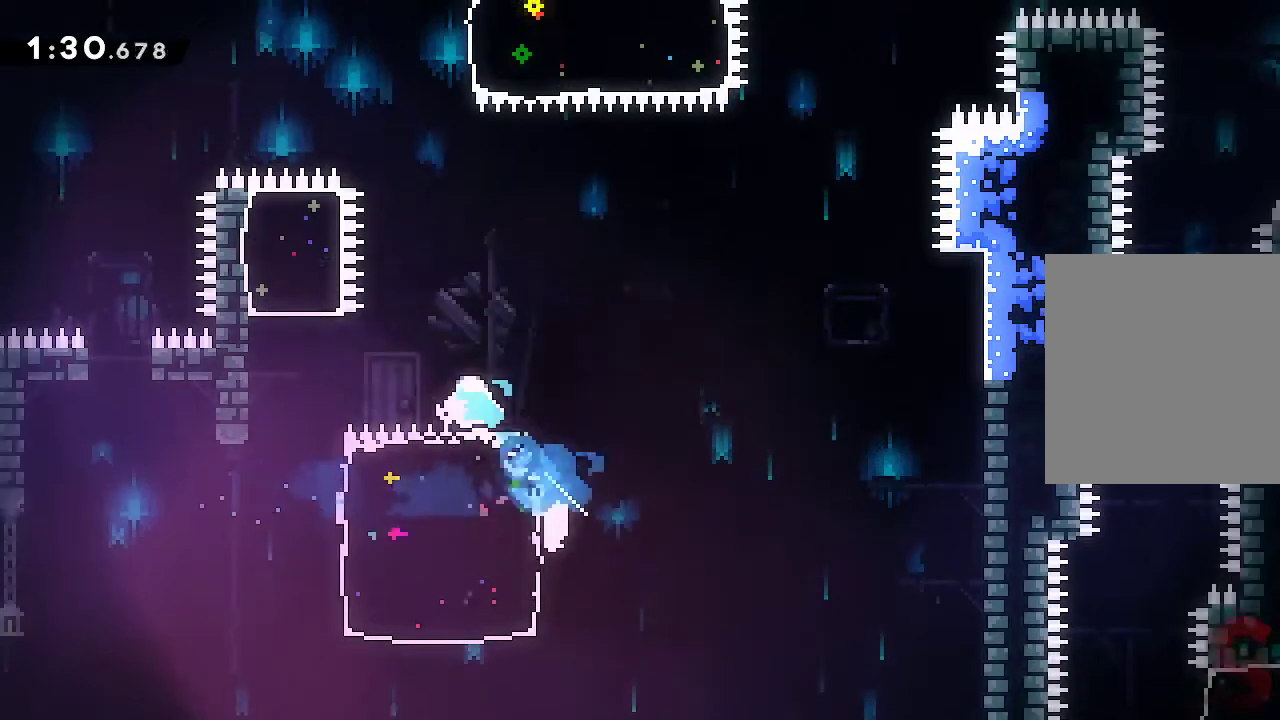
{"buttons": ["L1"], "left_stick": "center", "right_stick": "center", "events": [[333, "R2", "down"], [367, "left_stick", "up"], [500, "L1", "down"], [500, "R2", "up"], [500, "left_stick", "center"]]}
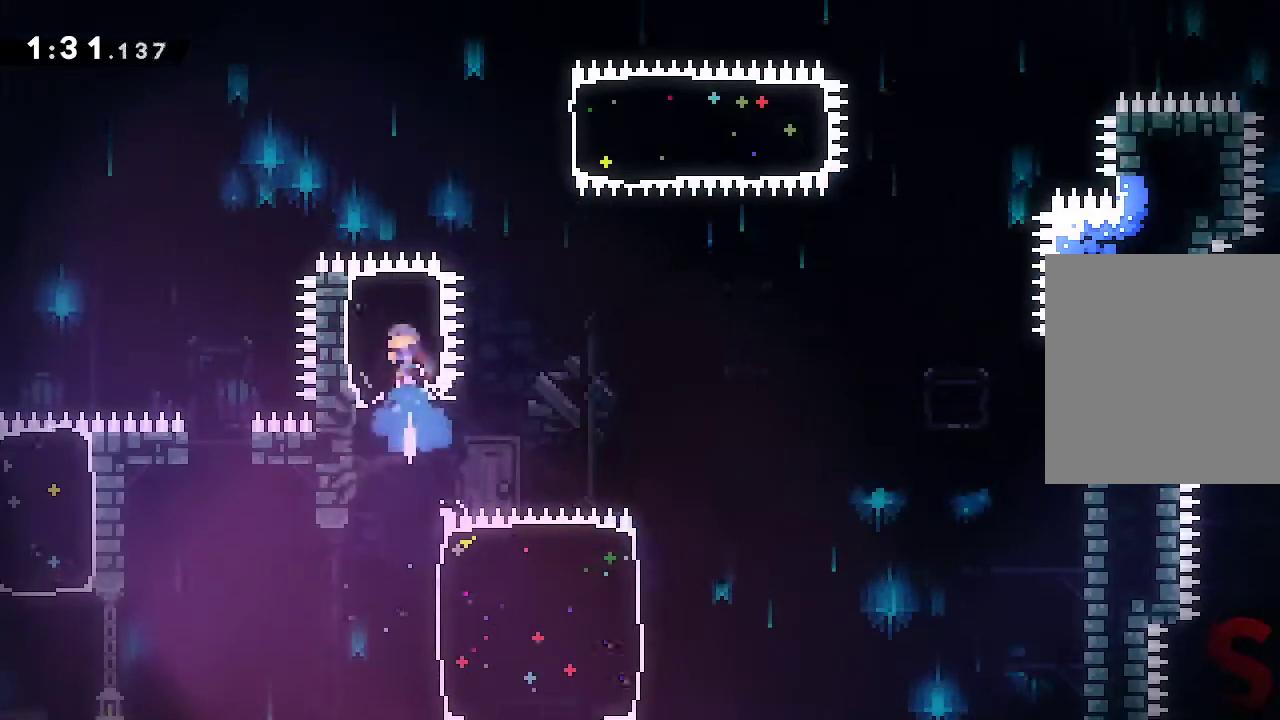
{"buttons": ["L1", "R2"], "left_stick": "right", "right_stick": "center"}
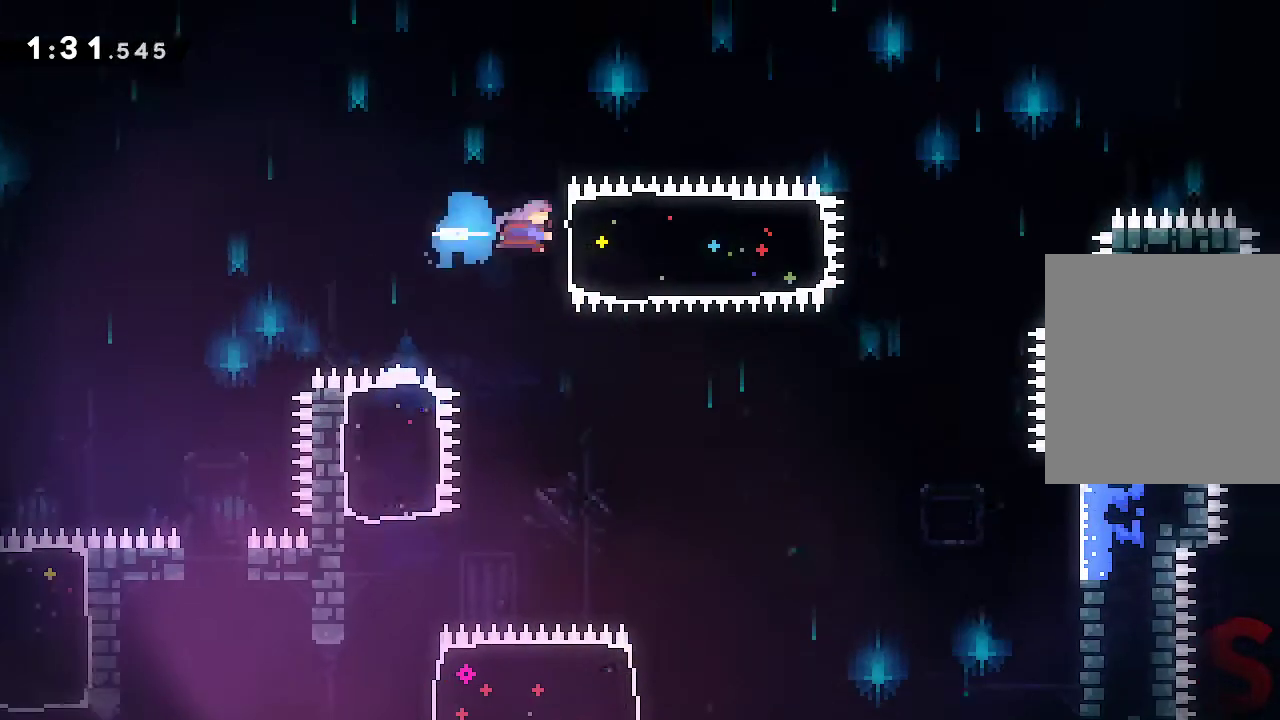
{"buttons": ["A"], "left_stick": "right", "right_stick": "center", "events": [[17, "R2", "up"], [67, "L1", "up"], [383, "A", "down"]]}
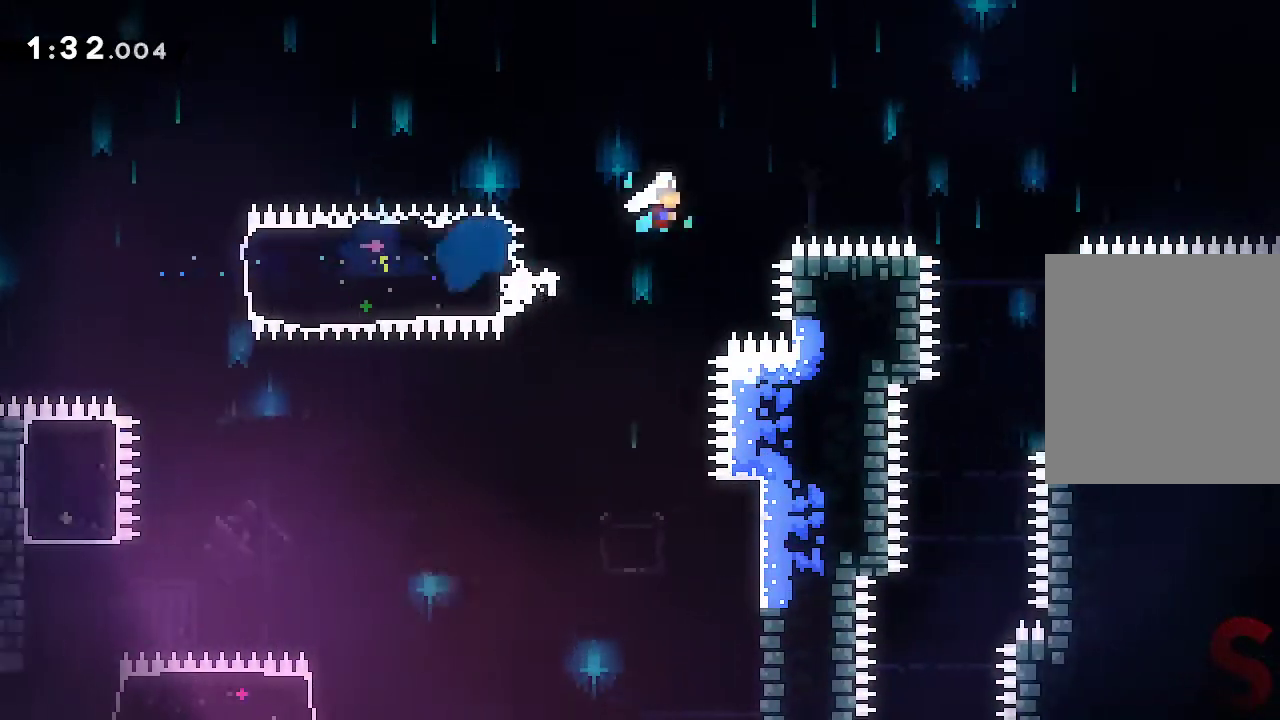
{"buttons": [], "left_stick": "center", "right_stick": "center", "events": [[300, "left_stick", "center"], [333, "A", "up"]]}
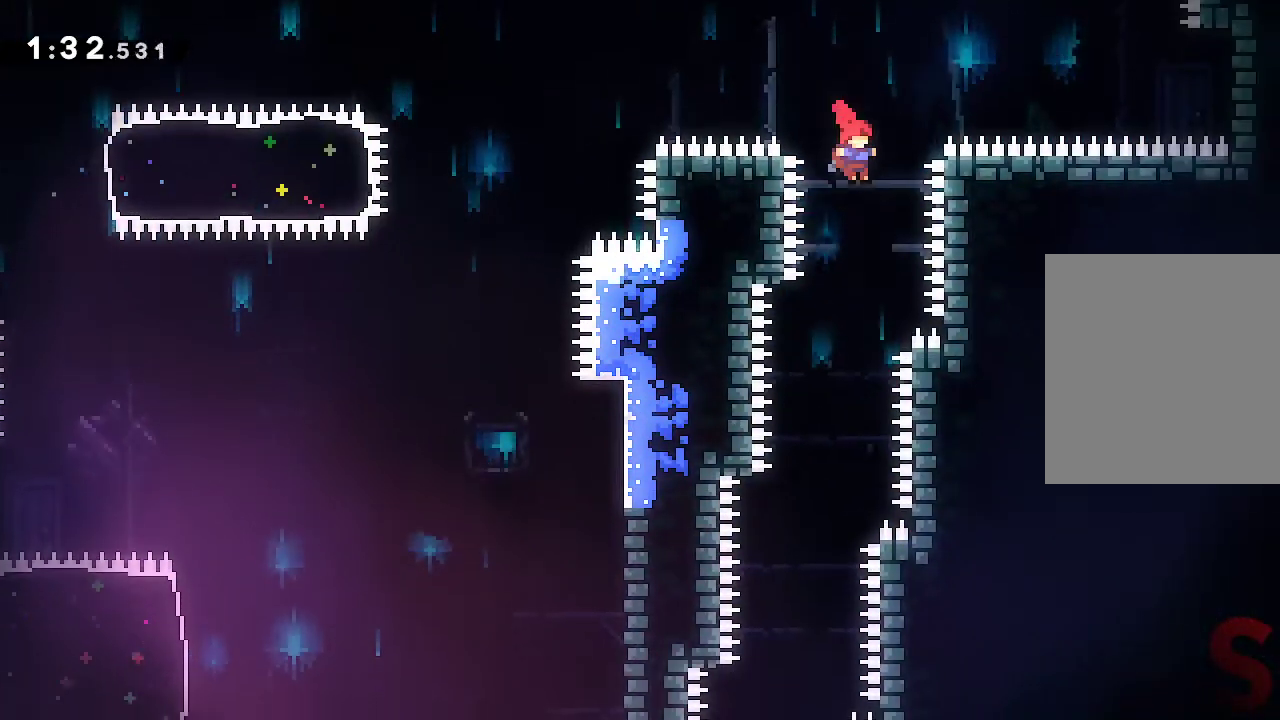
{"buttons": [], "left_stick": "center", "right_stick": "center", "events": [[217, "left_stick", "left"], [367, "left_stick", "center"]]}
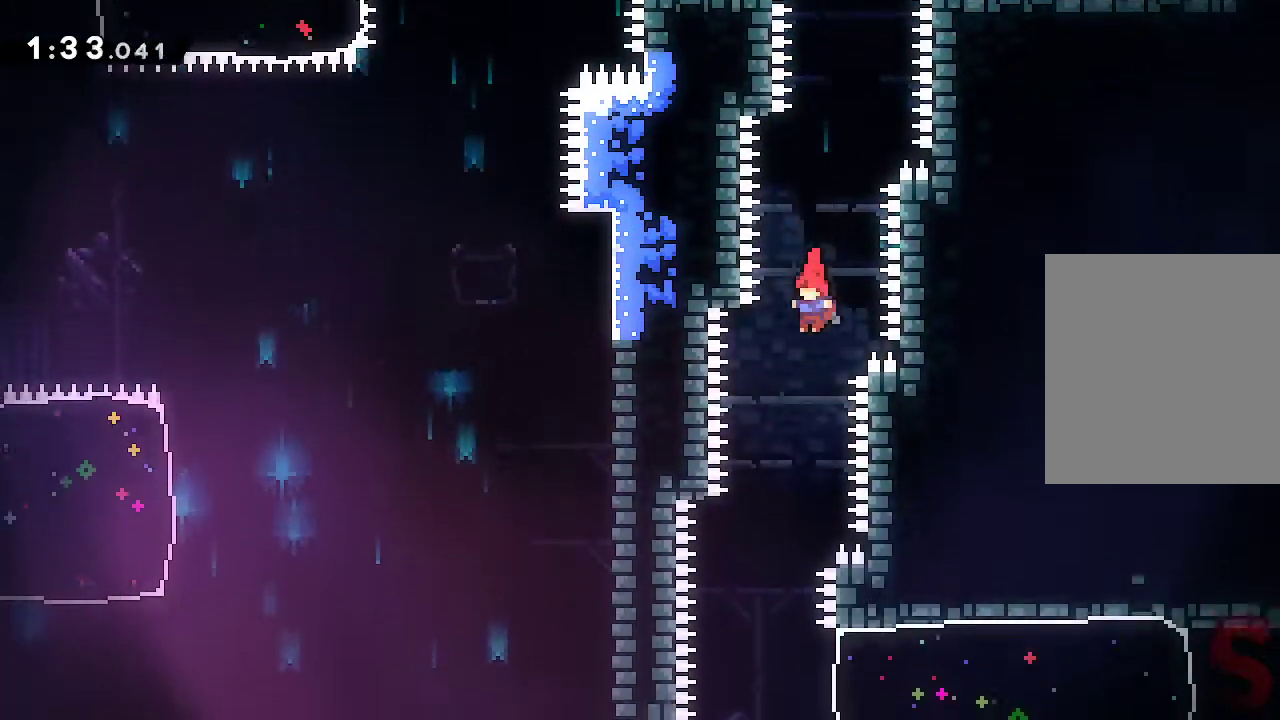
{"buttons": [], "left_stick": "right", "right_stick": "center", "events": [[33, "left_stick", "up-left"], [150, "left_stick", "center"], [217, "left_stick", "left"], [333, "left_stick", "center"], [467, "left_stick", "right"]]}